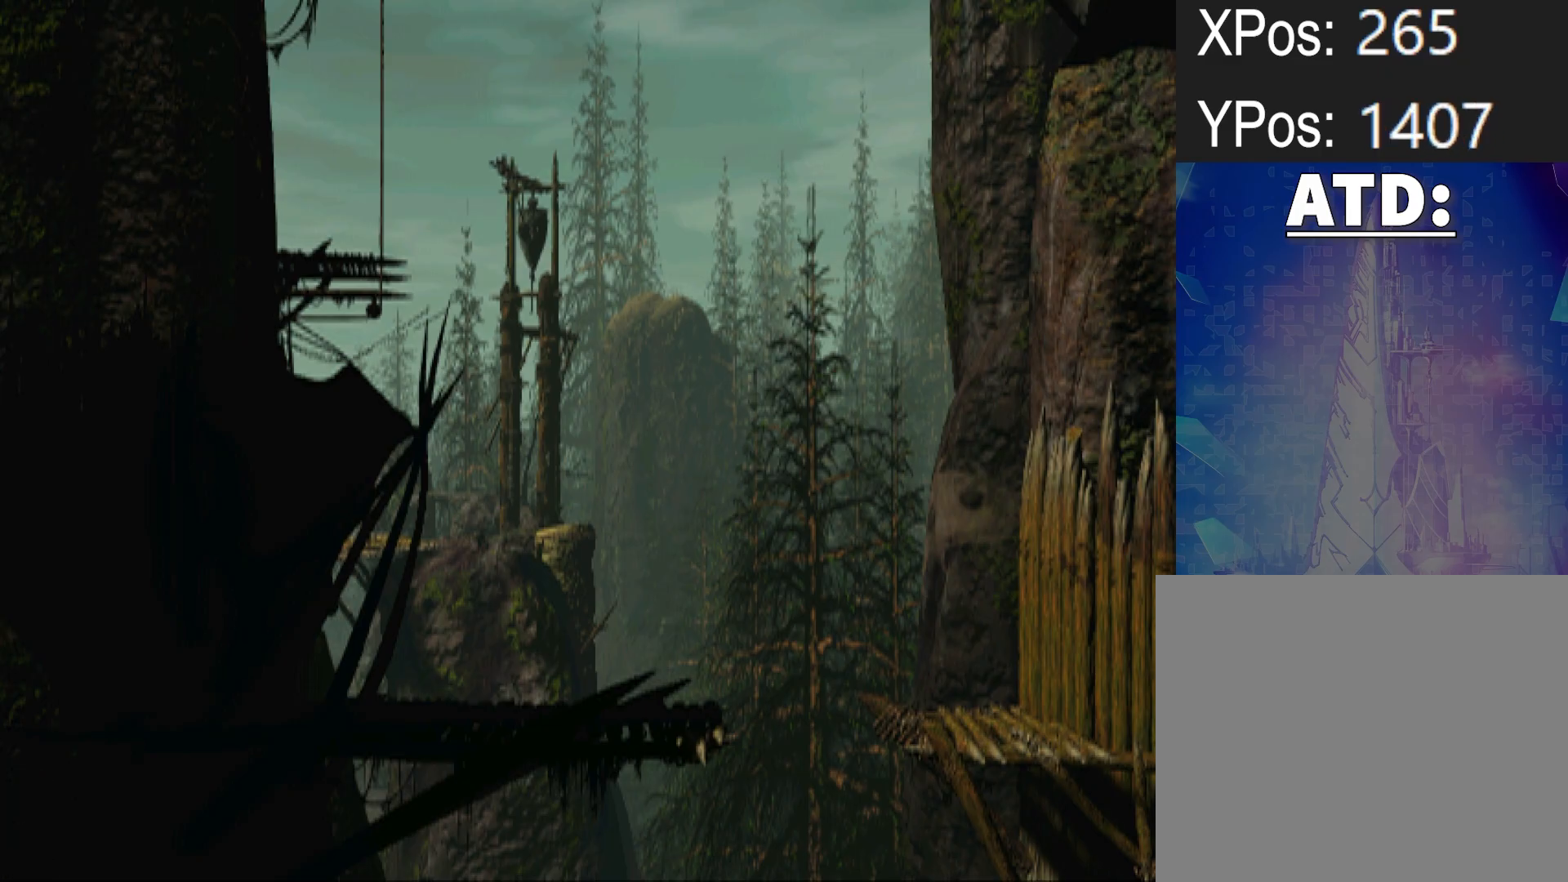
Gameplay with a controller (PlayStation layout); each line is a JSON object with the inputs held at the frame after it. "events" lists button and stick changes between this image and that frame as [ms after this image, input, new state], when the widget could be followed in between. Not read: left_stick right_stick.
{"buttons": [], "events": [[67, "DPAD_DOWN", "up"]]}
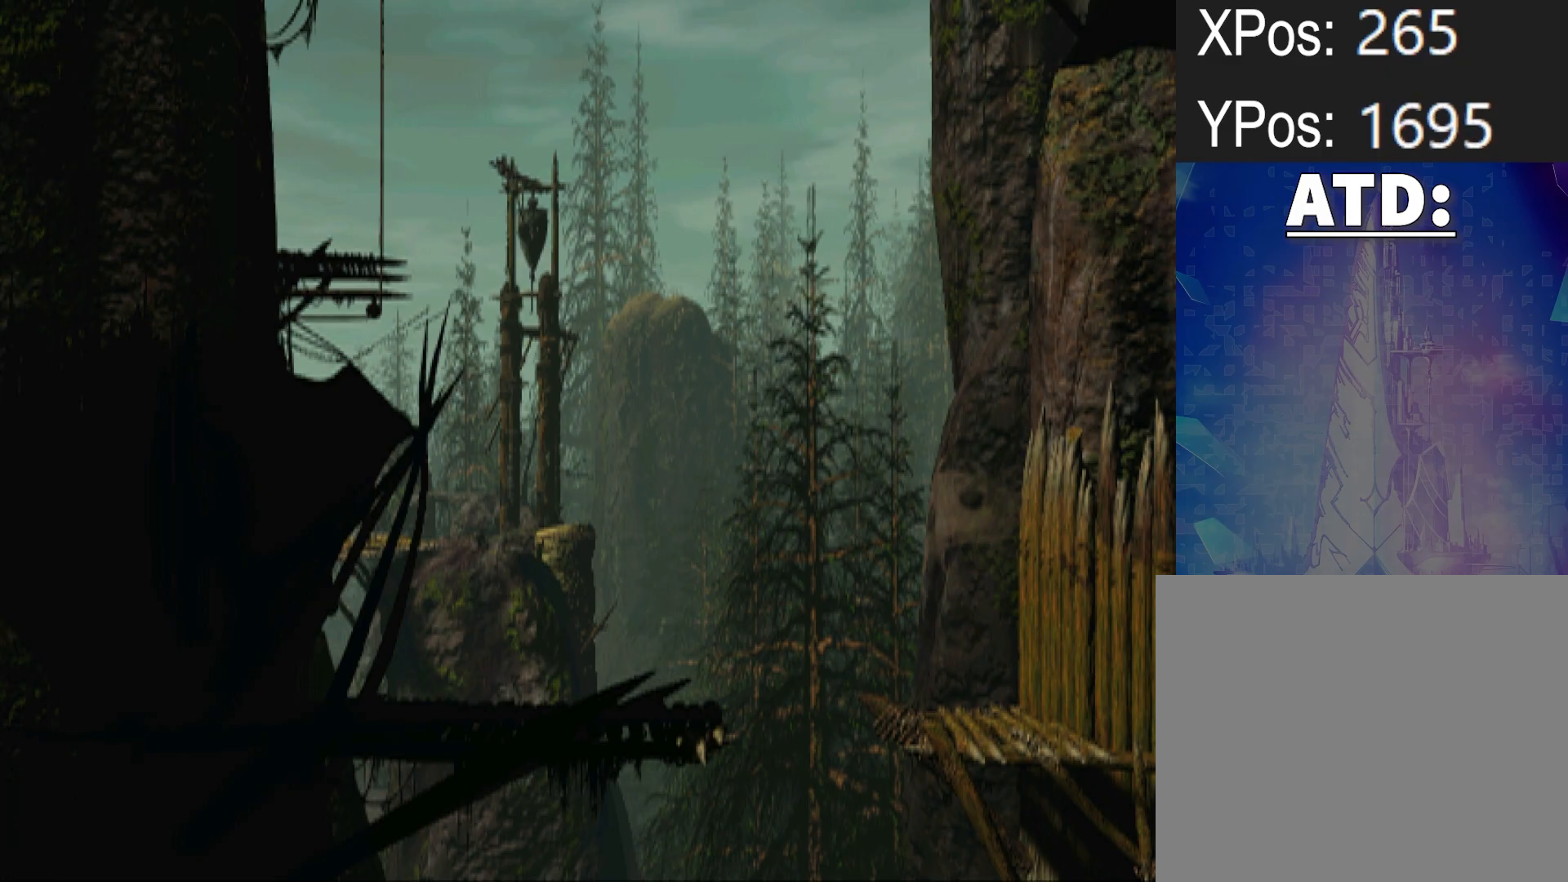
{"buttons": ["R1"], "events": [[100, "R1", "down"]]}
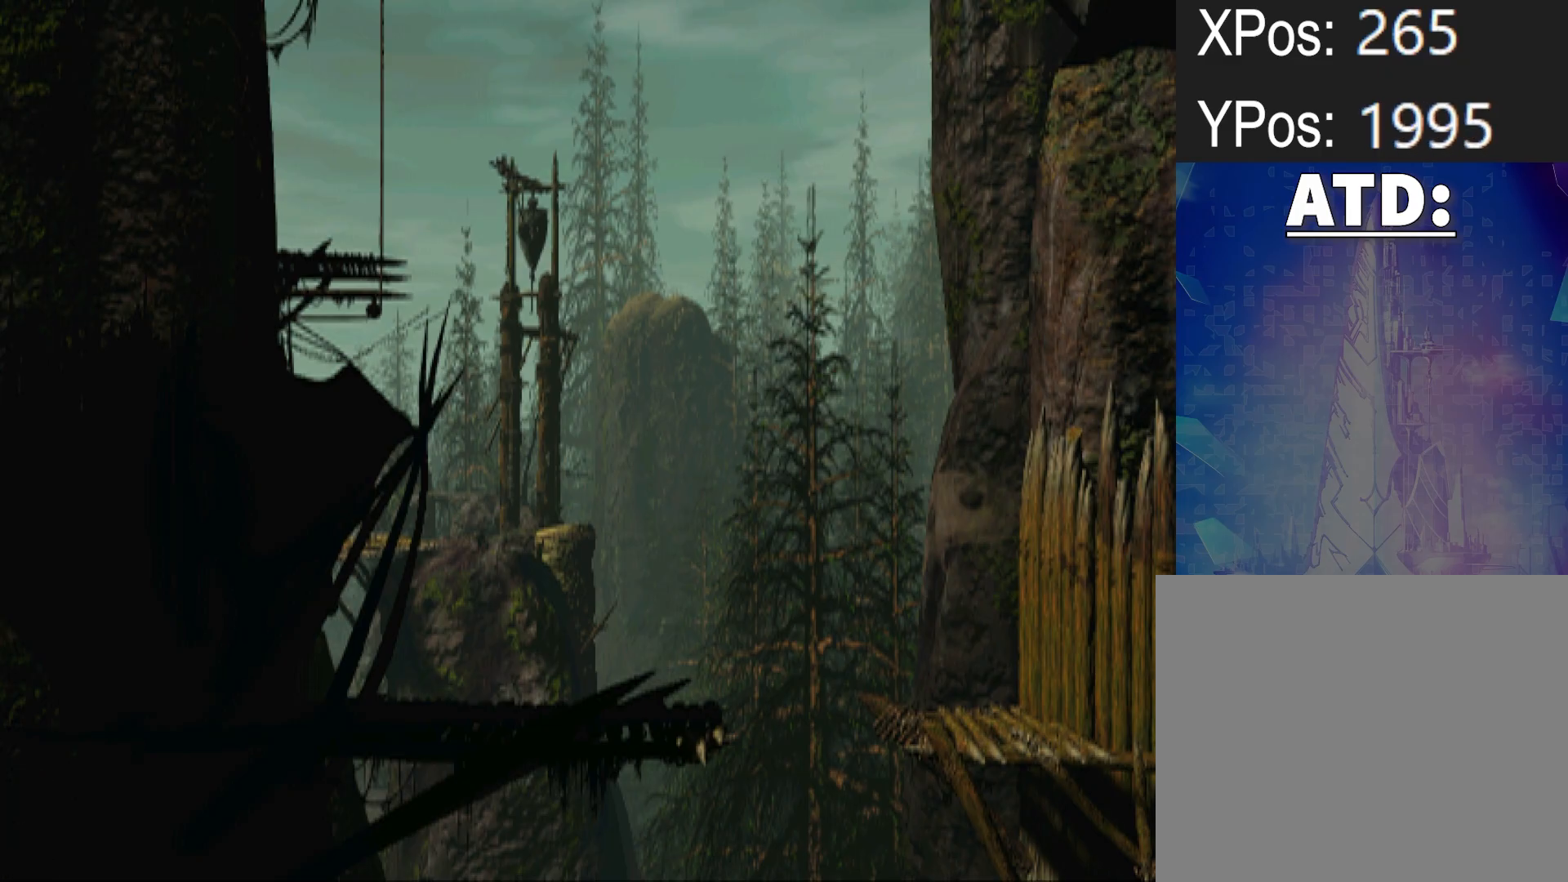
{"buttons": ["R1"], "events": []}
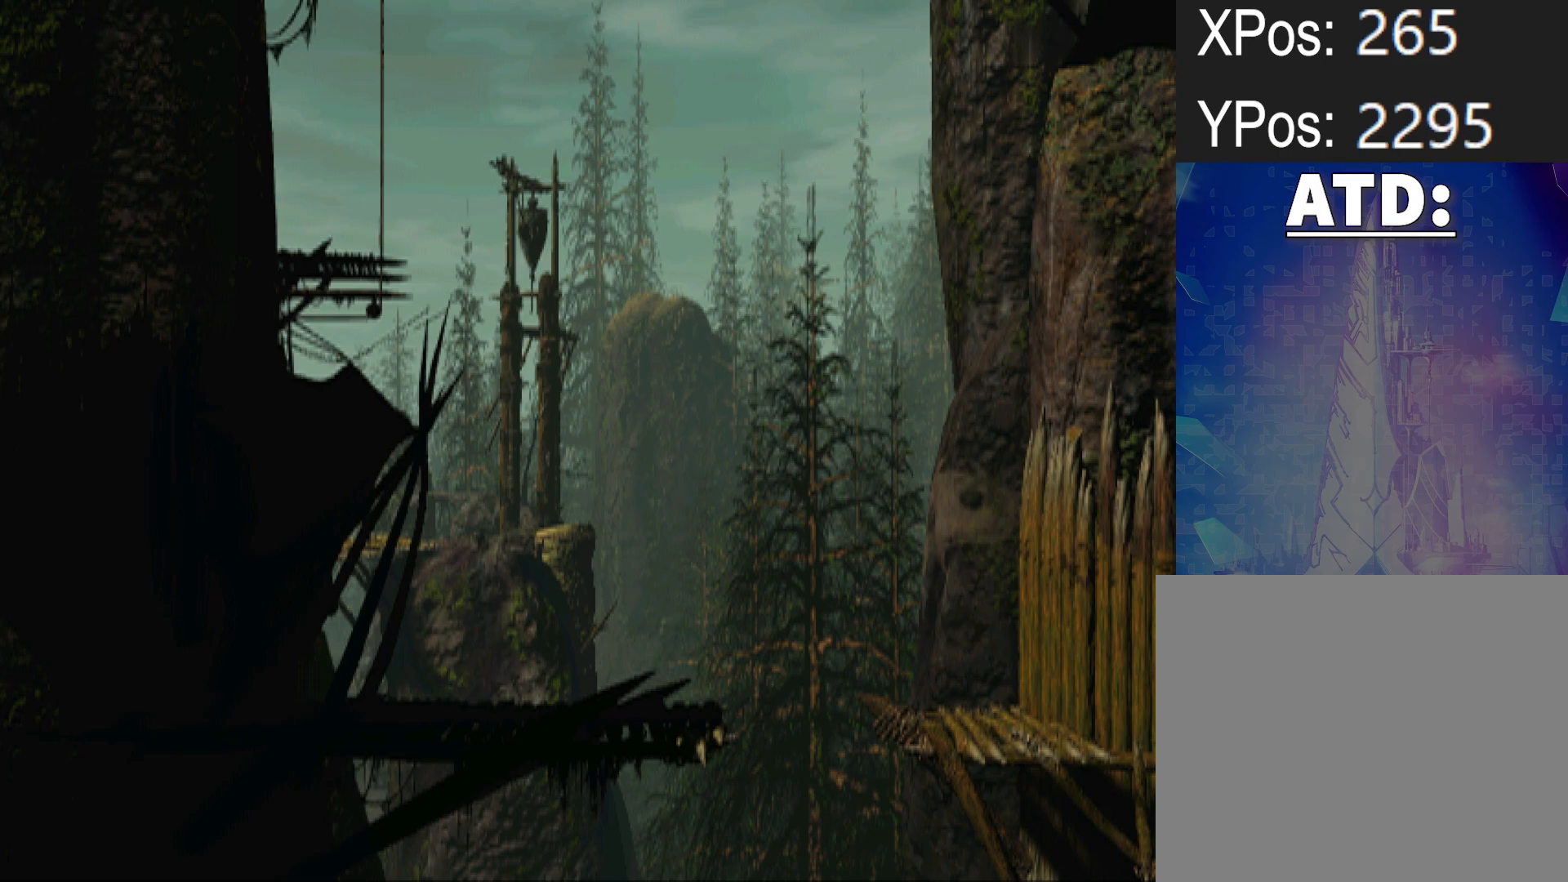
{"buttons": ["R1"], "events": []}
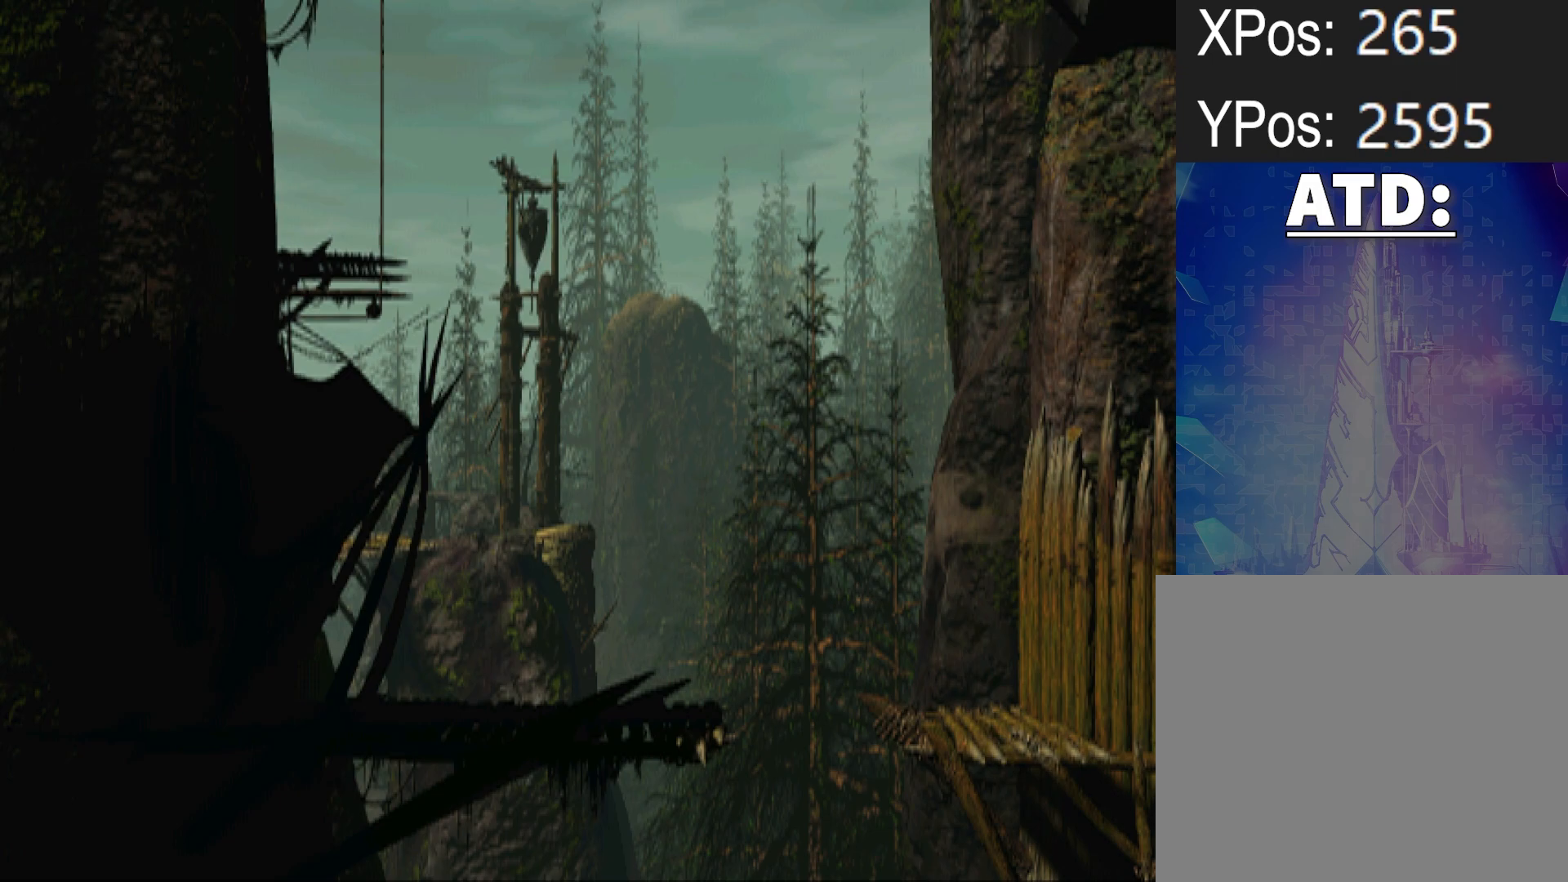
{"buttons": ["R1"], "events": []}